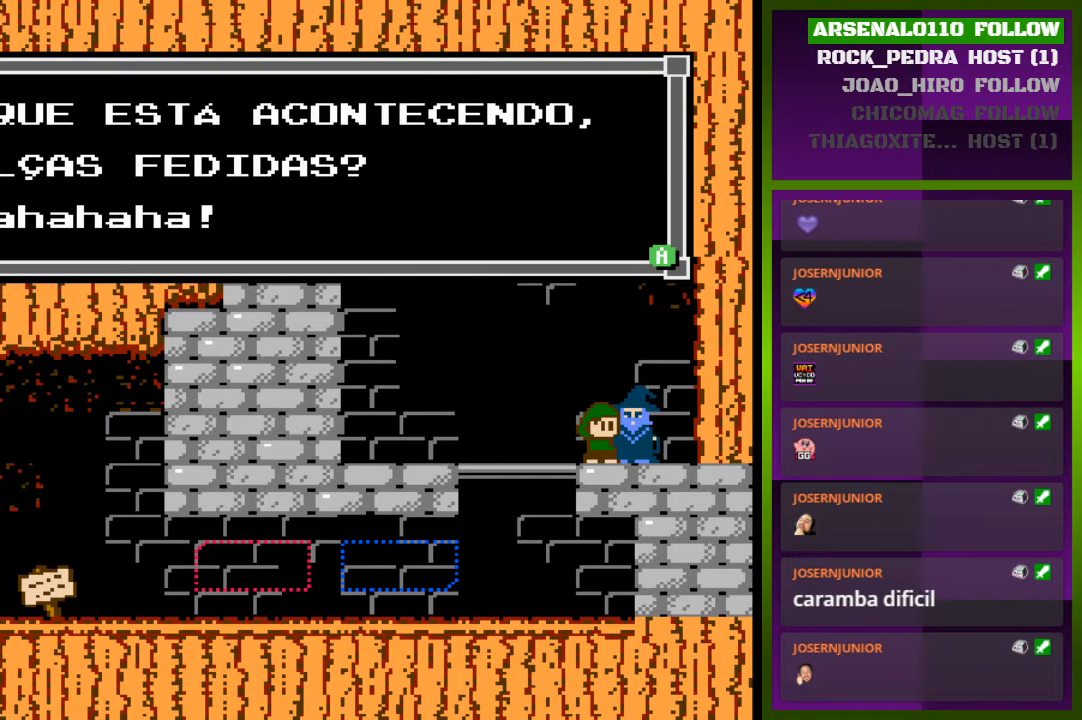
Gameplay with a controller (PlayStation layout); each line is a JSON object with the inputs held at the frame after it. "events" lists button and stick changes between this image and that frame as [ms after this image, input, new state], when the widget could be followed in between. Not read: left_stick right_stick.
{"buttons": [], "events": []}
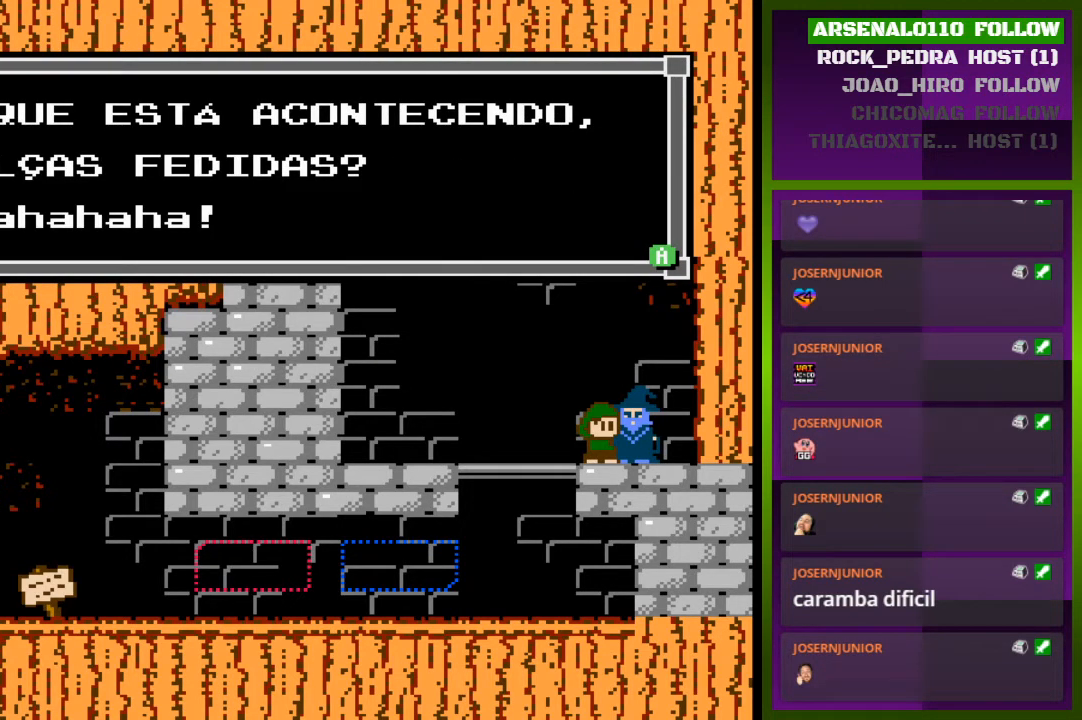
{"buttons": [], "events": [[367, "SQUARE", "down"], [500, "SQUARE", "up"]]}
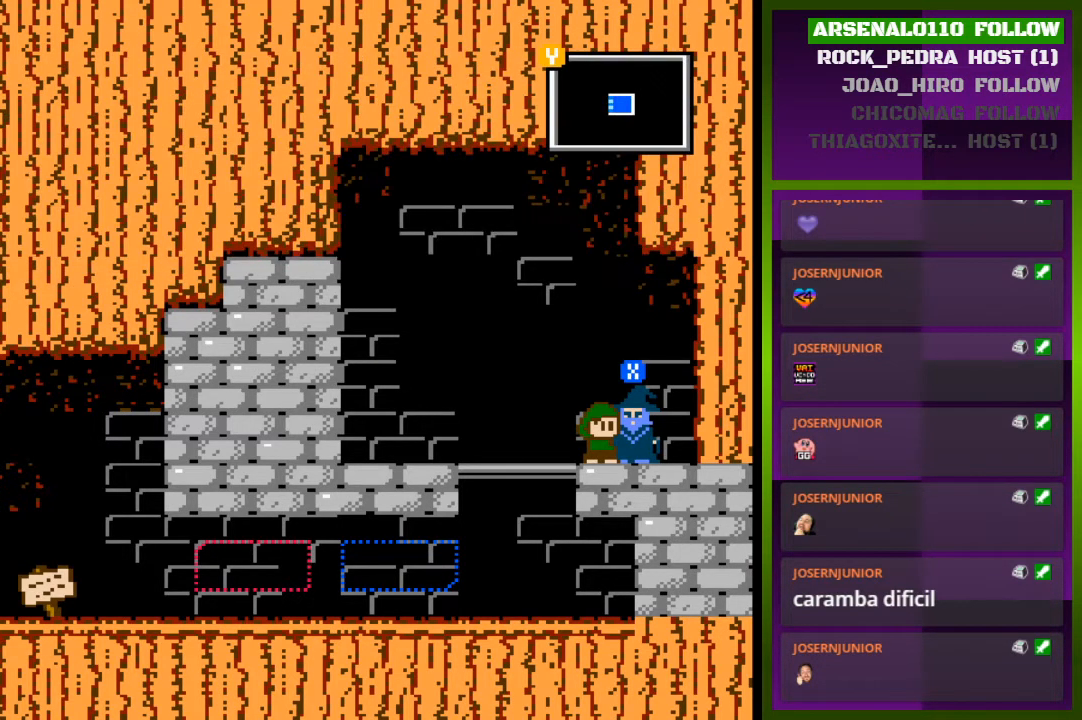
{"buttons": [], "events": []}
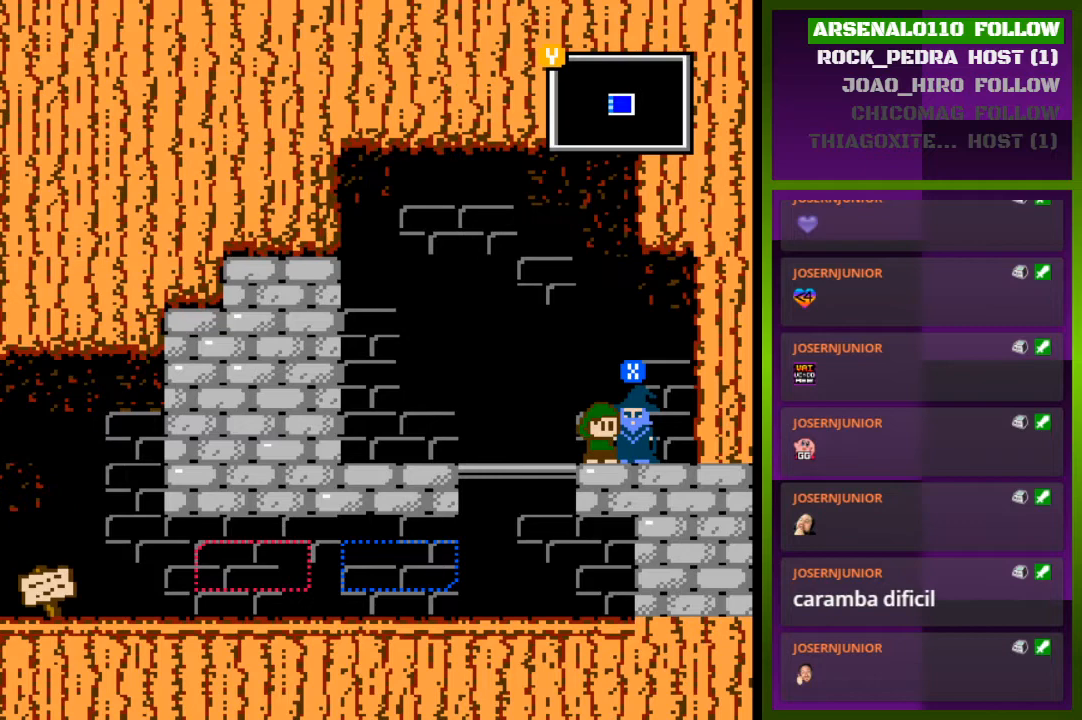
{"buttons": [], "events": []}
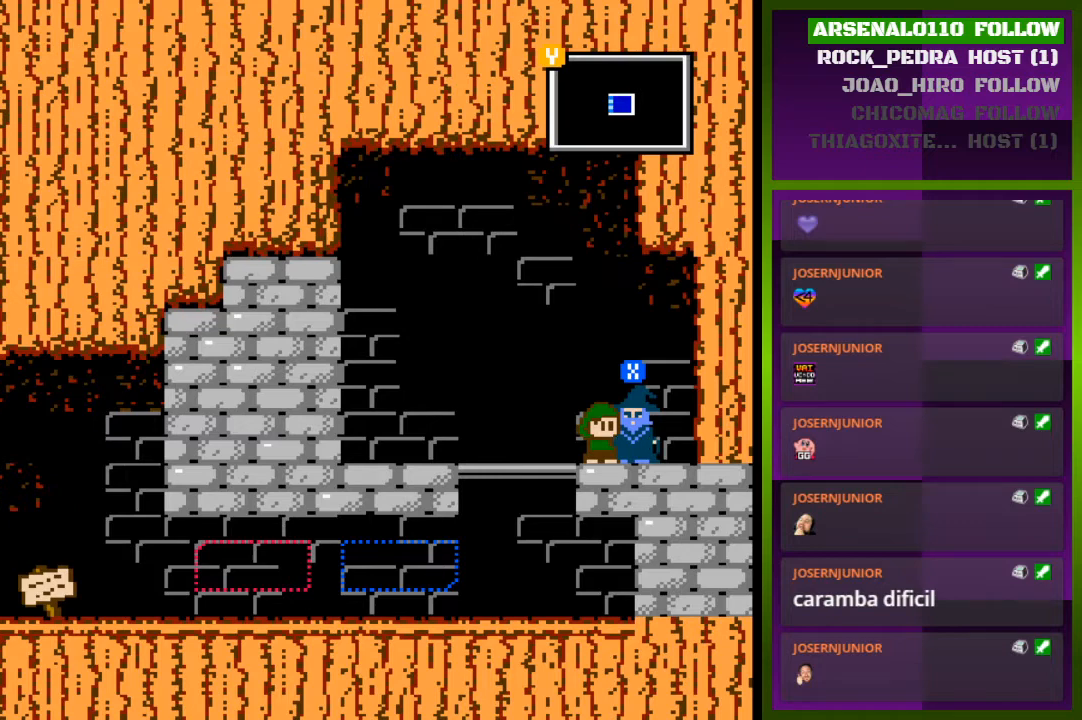
{"buttons": [], "events": []}
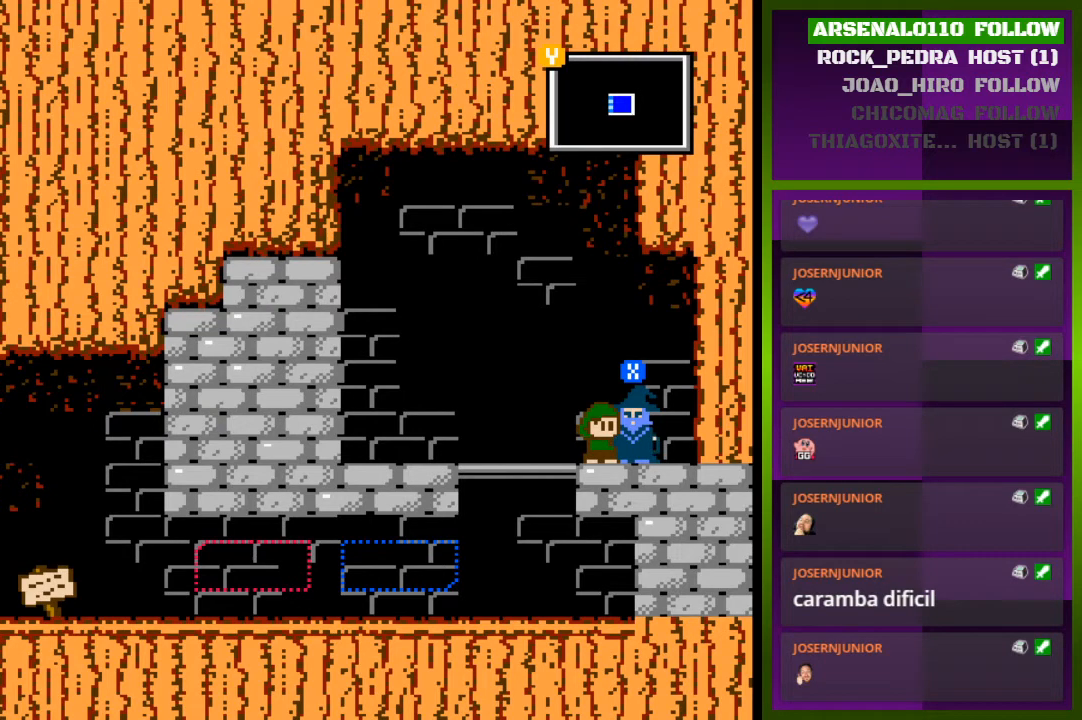
{"buttons": [], "events": []}
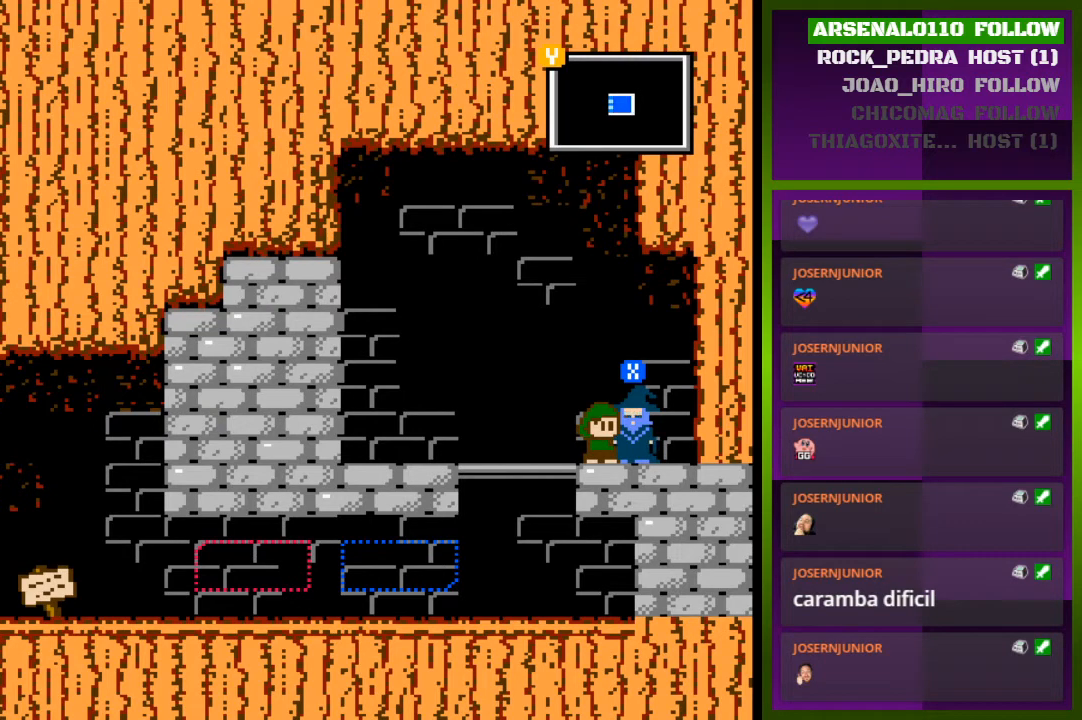
{"buttons": ["SQUARE"], "events": [[367, "SQUARE", "down"]]}
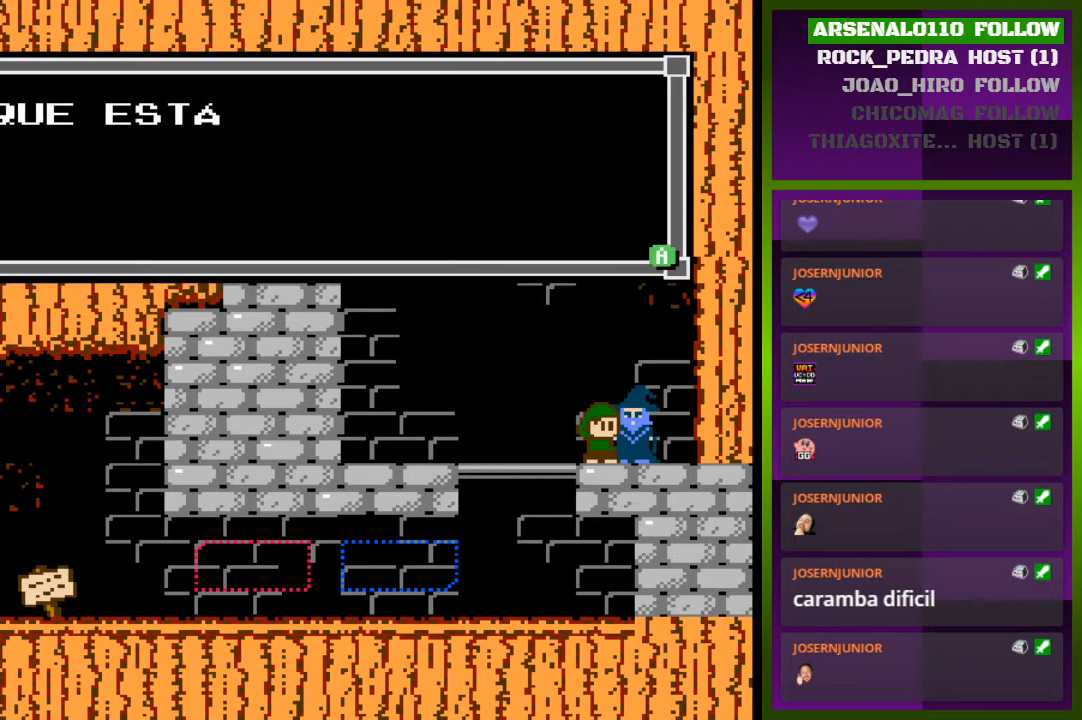
{"buttons": [], "events": [[67, "SQUARE", "up"], [300, "SQUARE", "down"], [467, "SQUARE", "up"]]}
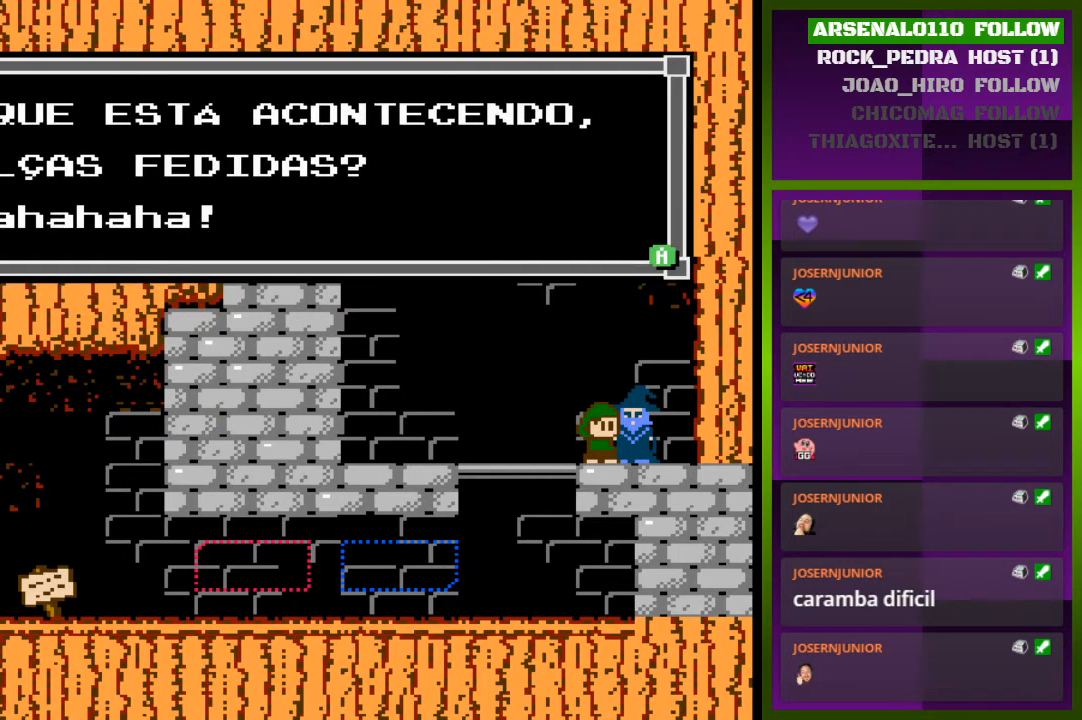
{"buttons": ["SQUARE"], "events": [[467, "SQUARE", "down"]]}
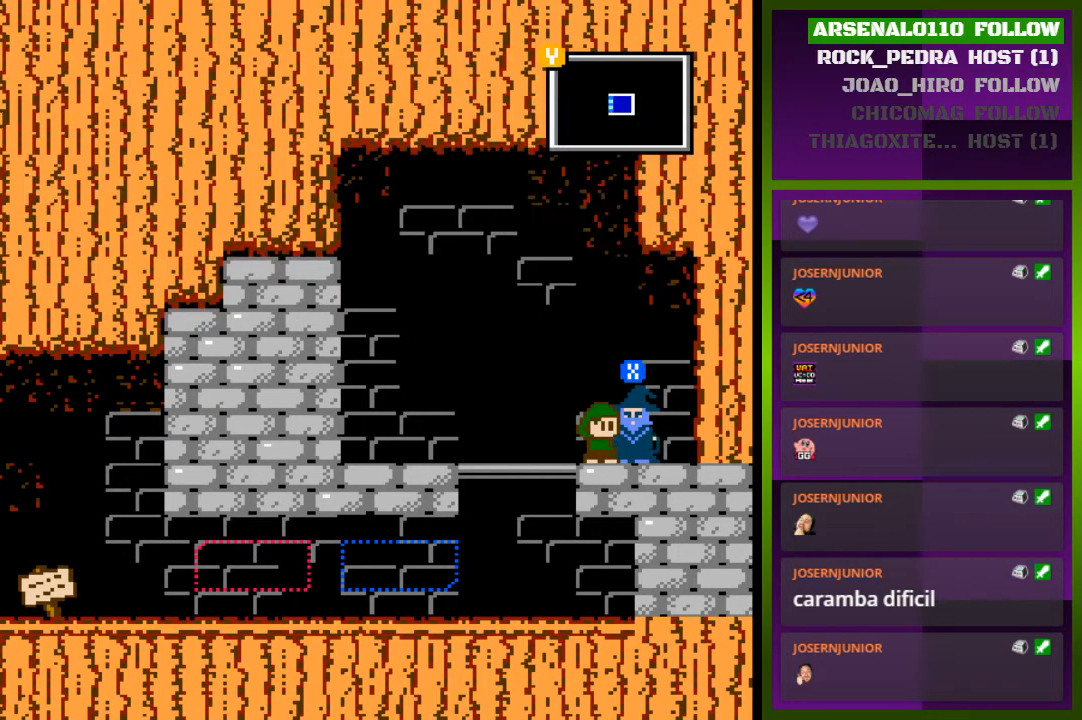
{"buttons": ["DPAD_DOWN"], "events": [[33, "DPAD_LEFT", "down"], [100, "SQUARE", "up"], [367, "DPAD_DOWN", "down"], [367, "DPAD_LEFT", "up"]]}
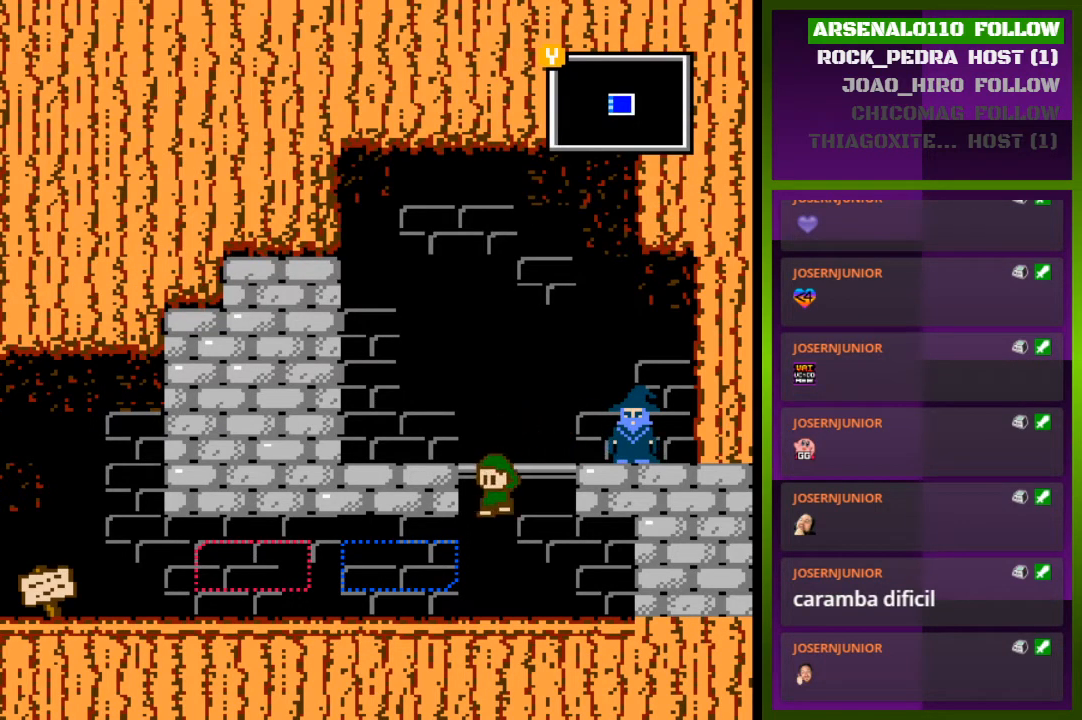
{"buttons": ["DPAD_LEFT"], "events": [[67, "DPAD_DOWN", "up"], [300, "DPAD_LEFT", "down"]]}
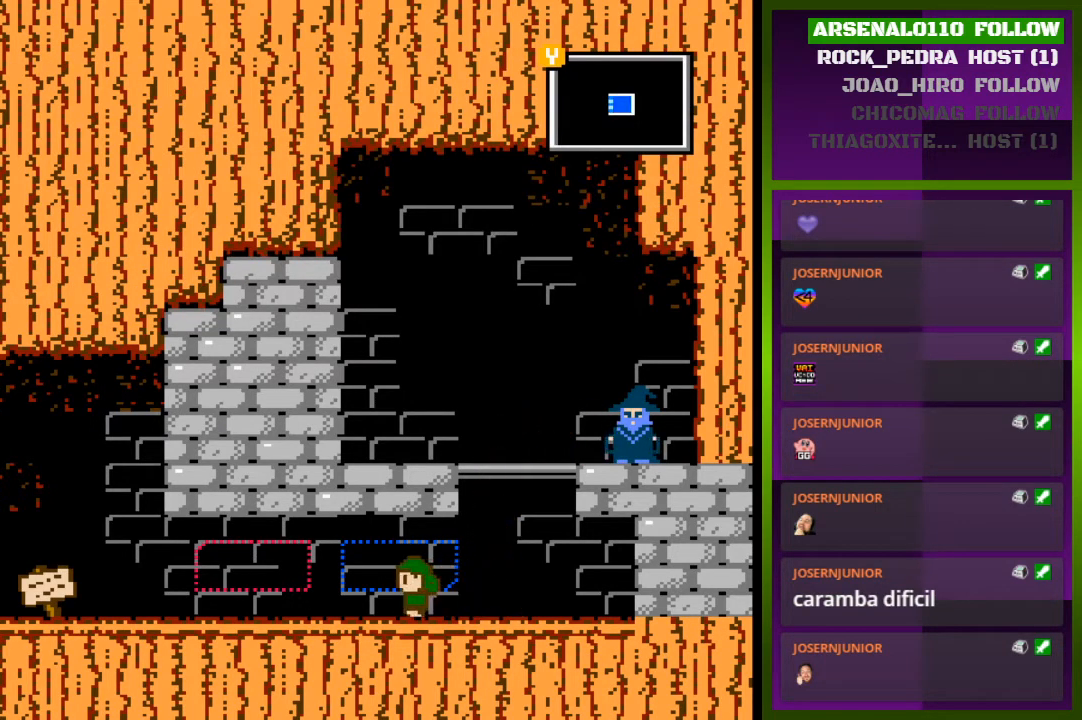
{"buttons": ["DPAD_LEFT"], "events": [[333, "DPAD_LEFT", "up"], [500, "DPAD_LEFT", "down"]]}
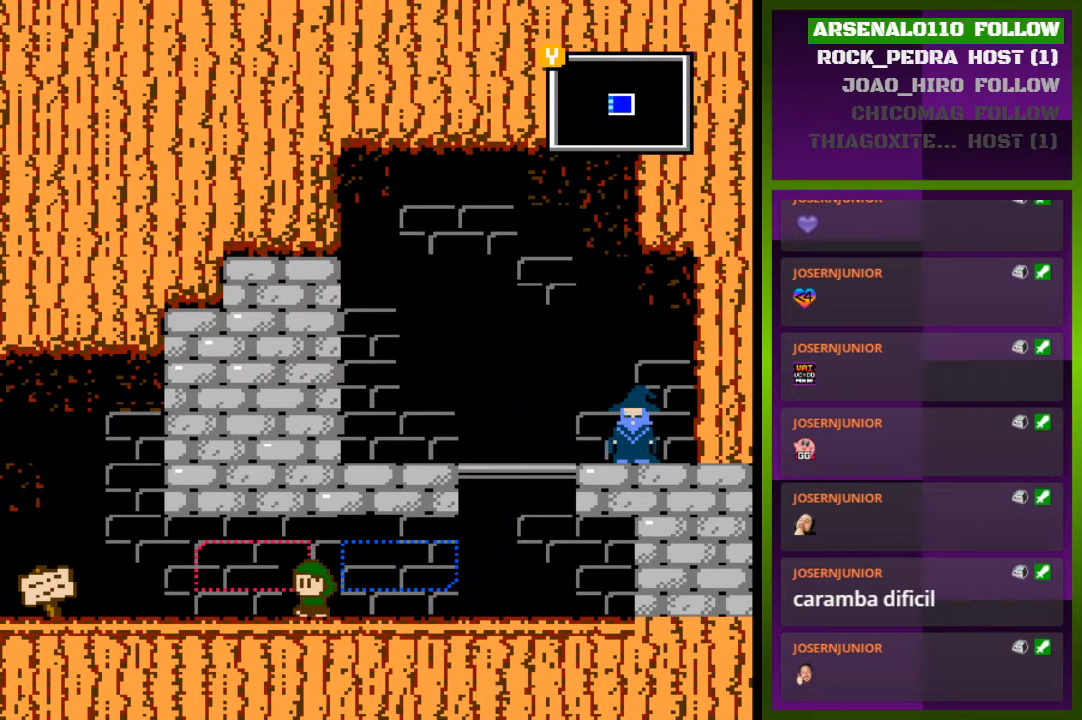
{"buttons": ["DPAD_LEFT"], "events": []}
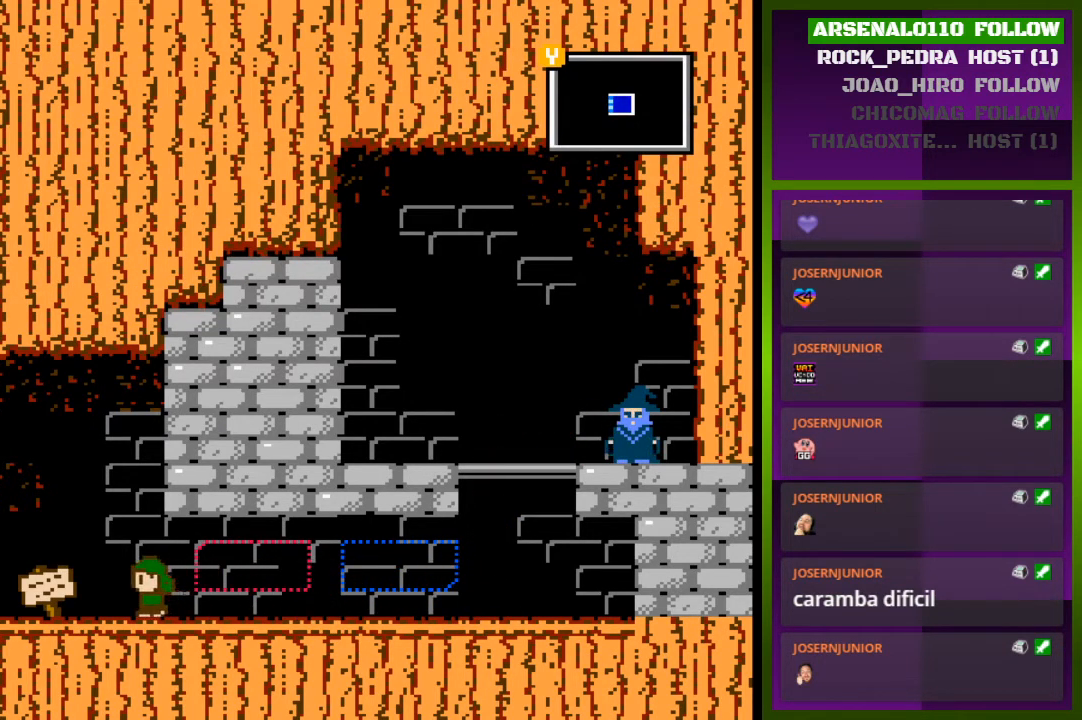
{"buttons": ["DPAD_LEFT"], "events": []}
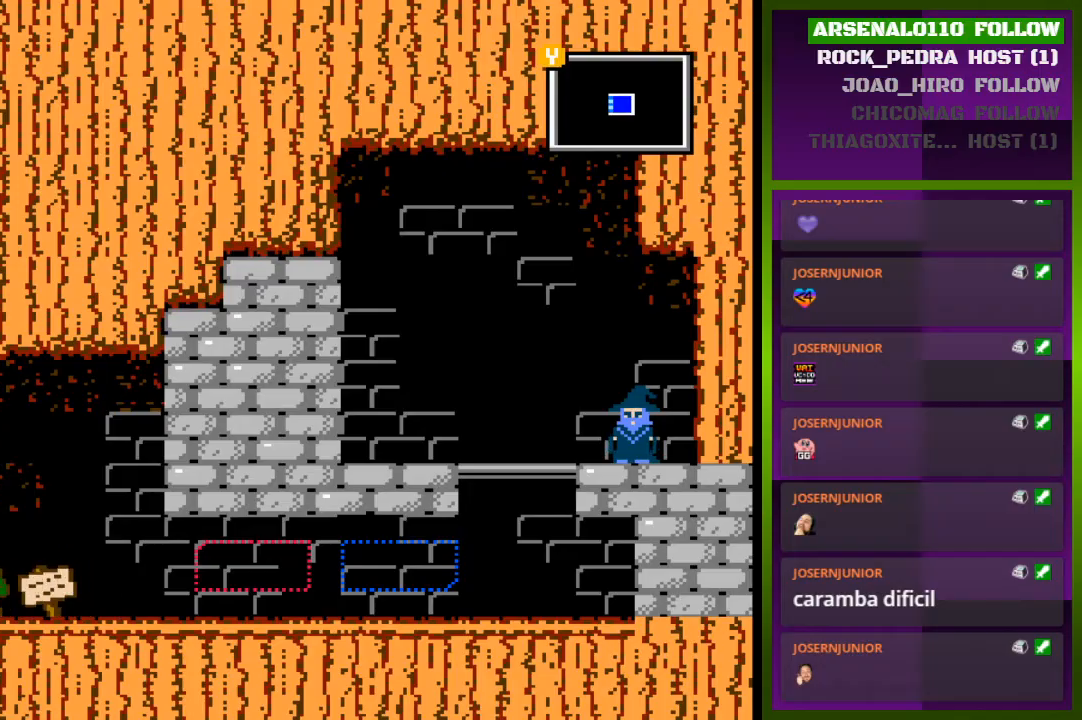
{"buttons": ["DPAD_LEFT"], "events": []}
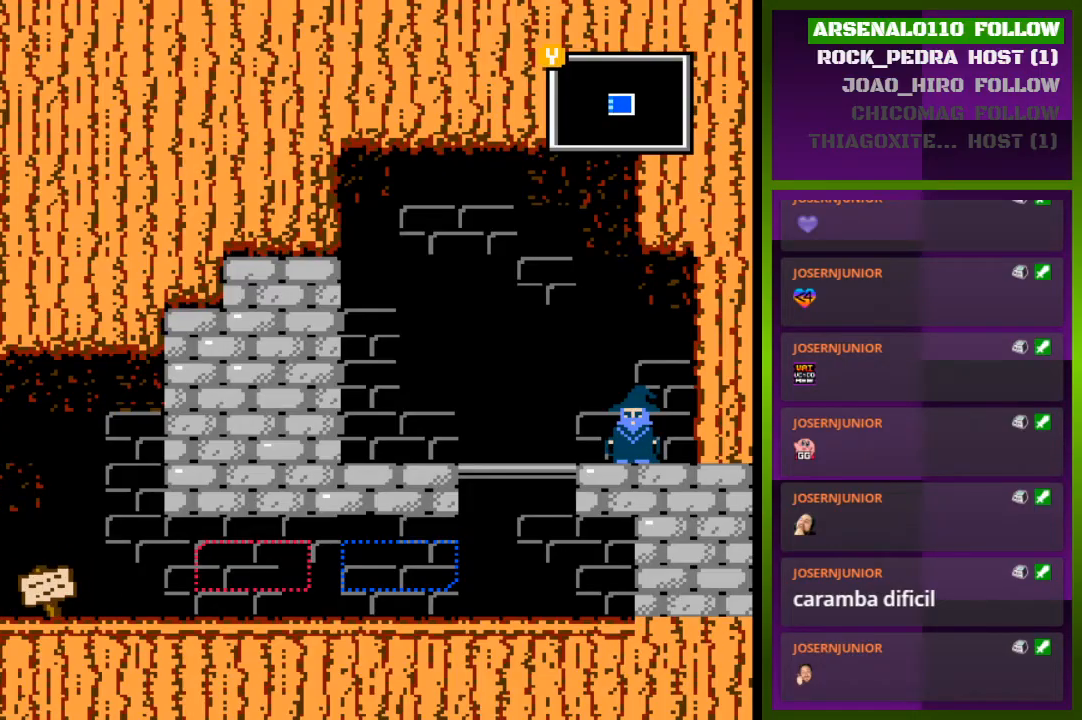
{"buttons": ["DPAD_LEFT"], "events": [[167, "DPAD_LEFT", "up"], [500, "DPAD_LEFT", "down"]]}
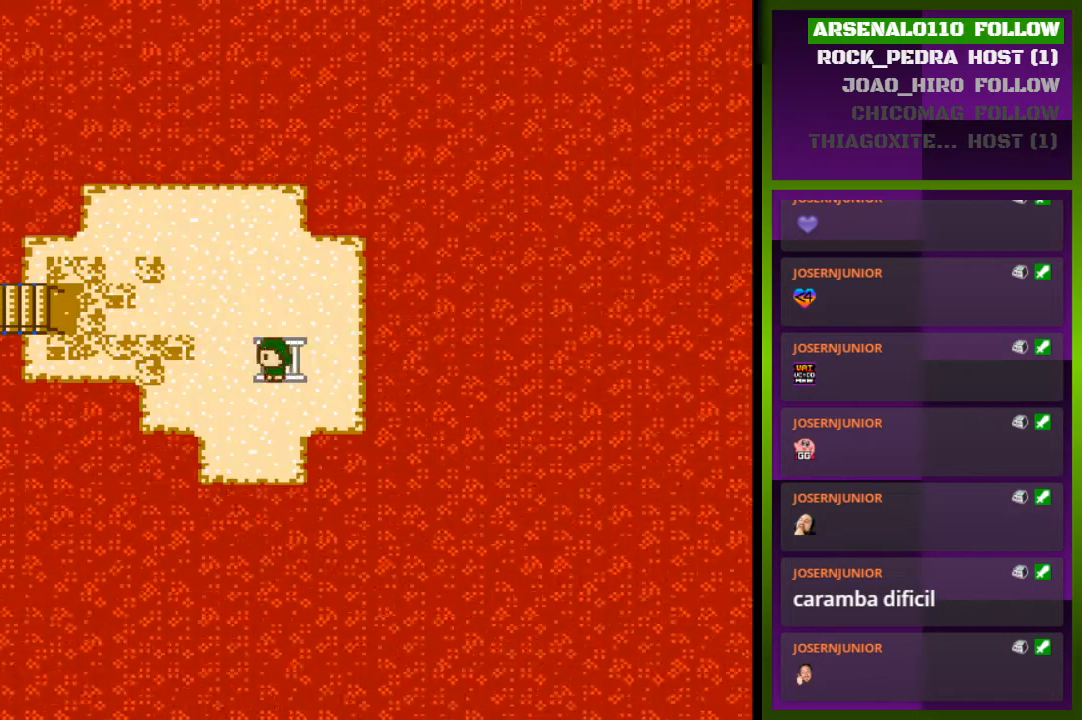
{"buttons": ["DPAD_LEFT"], "events": []}
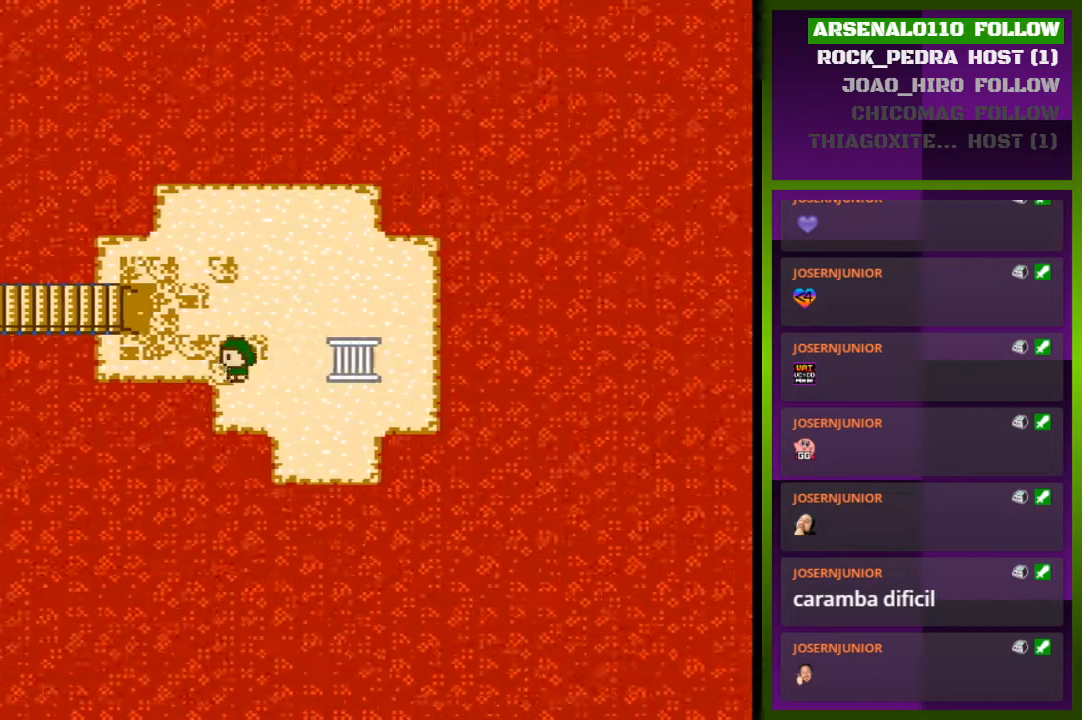
{"buttons": [], "events": [[167, "DPAD_LEFT", "up"], [267, "DPAD_UP", "down"], [433, "DPAD_UP", "up"]]}
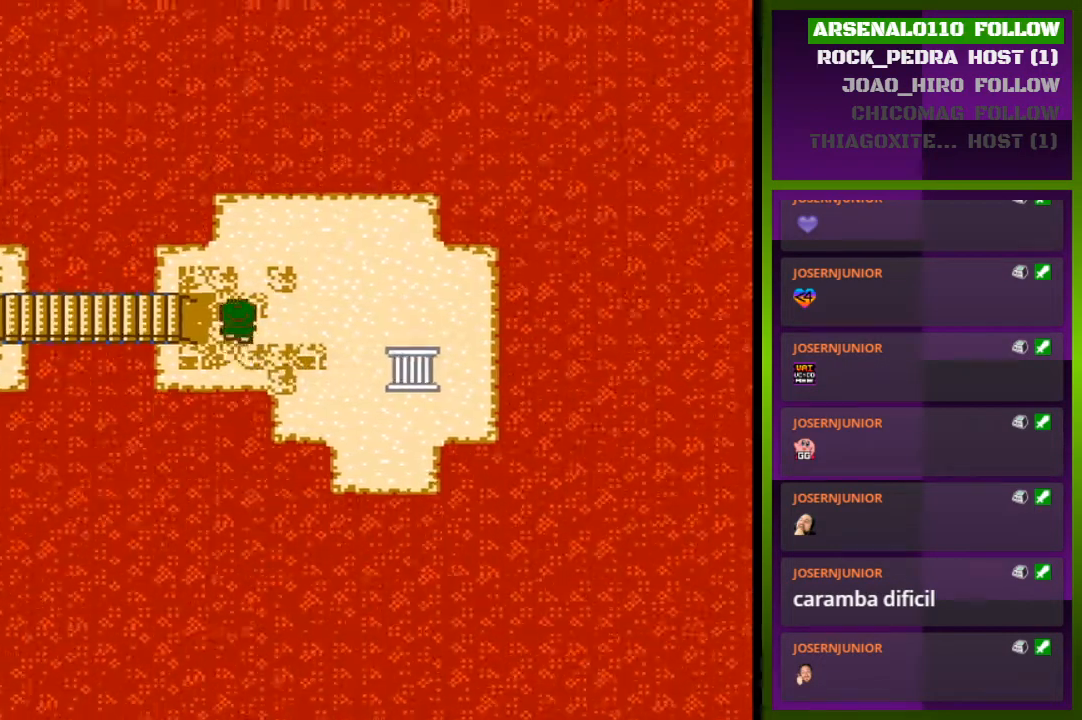
{"buttons": ["DPAD_LEFT"], "events": [[67, "DPAD_LEFT", "down"]]}
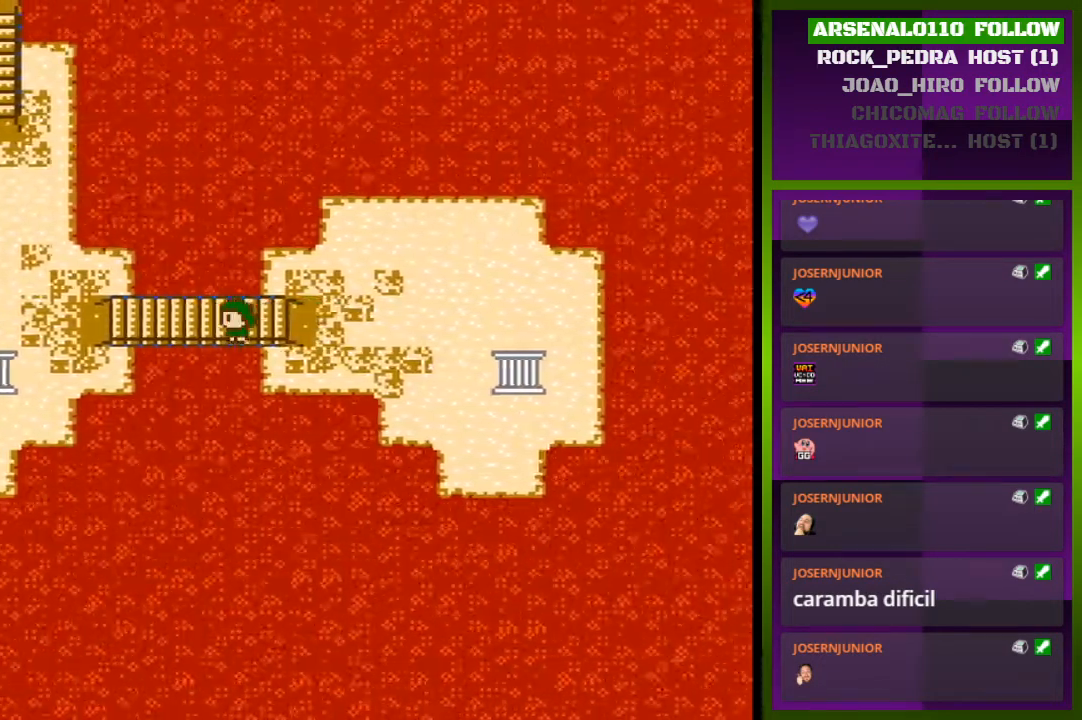
{"buttons": ["DPAD_LEFT"], "events": []}
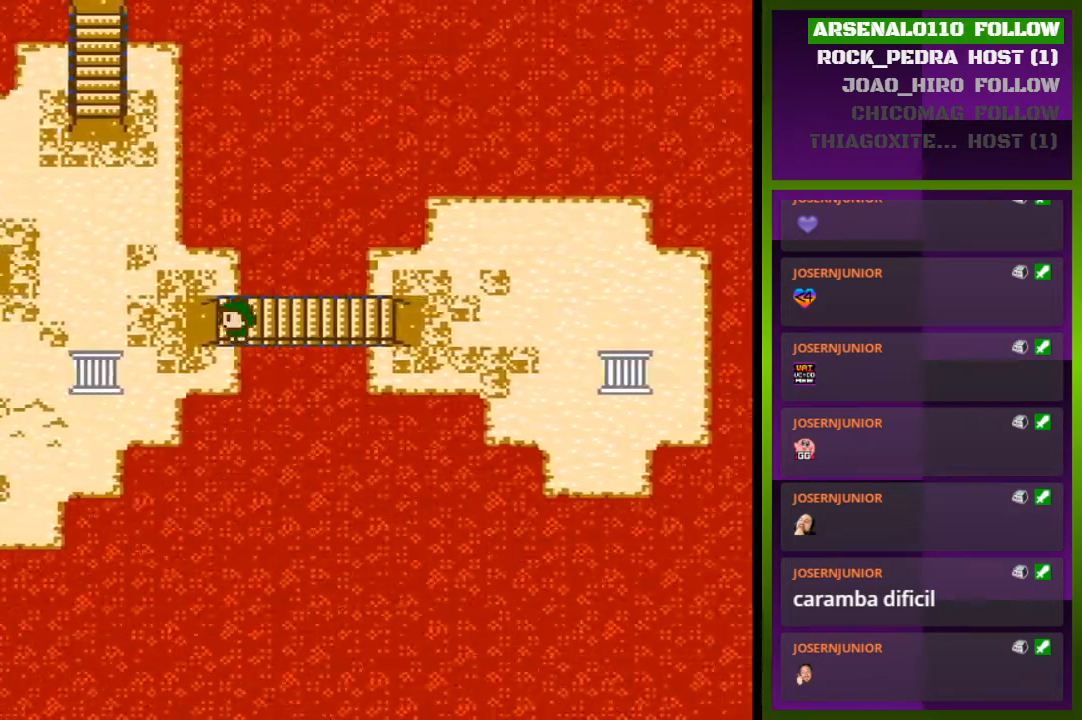
{"buttons": ["DPAD_LEFT"], "events": []}
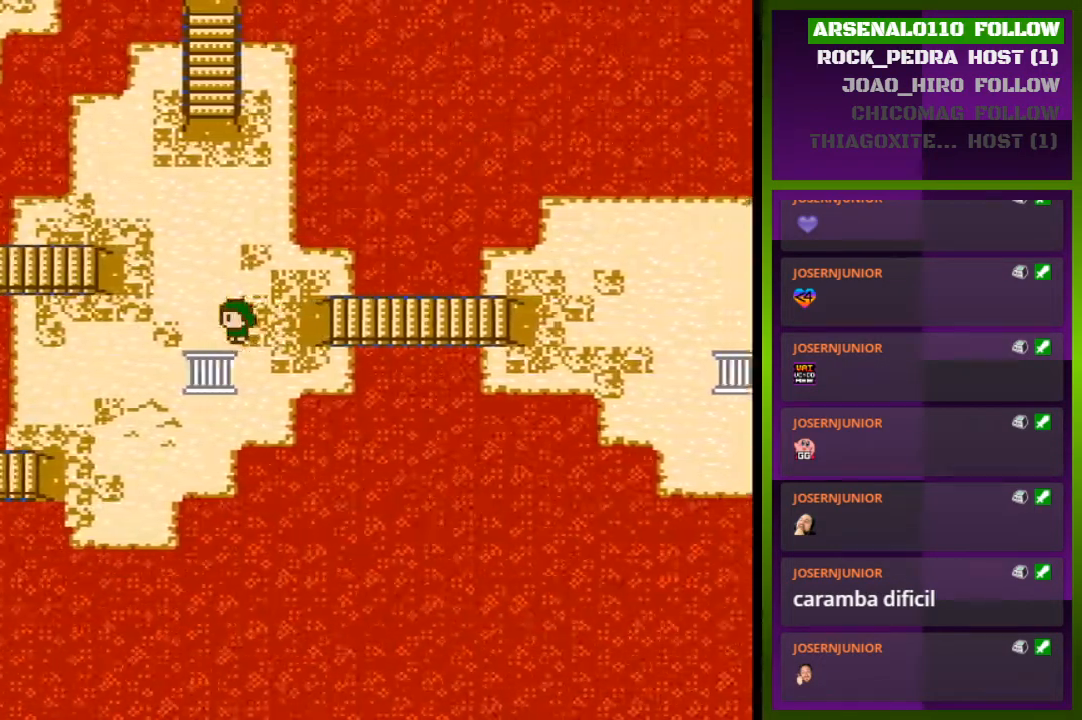
{"buttons": [], "events": [[500, "DPAD_LEFT", "up"]]}
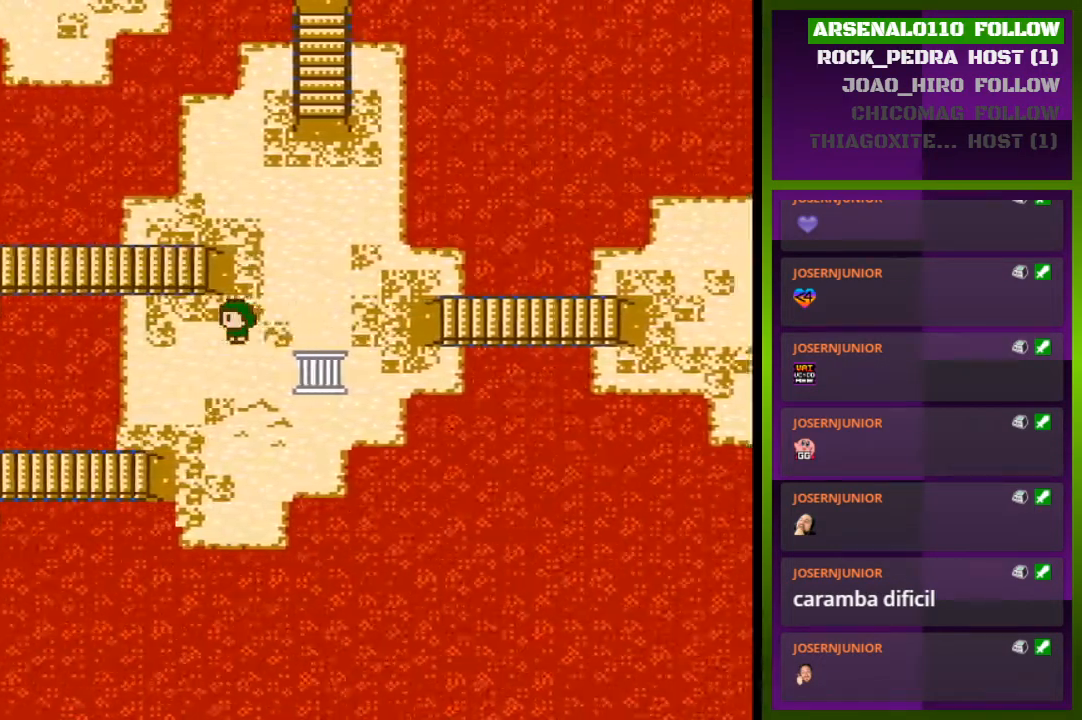
{"buttons": [], "events": [[200, "DPAD_UP", "down"], [433, "DPAD_UP", "up"]]}
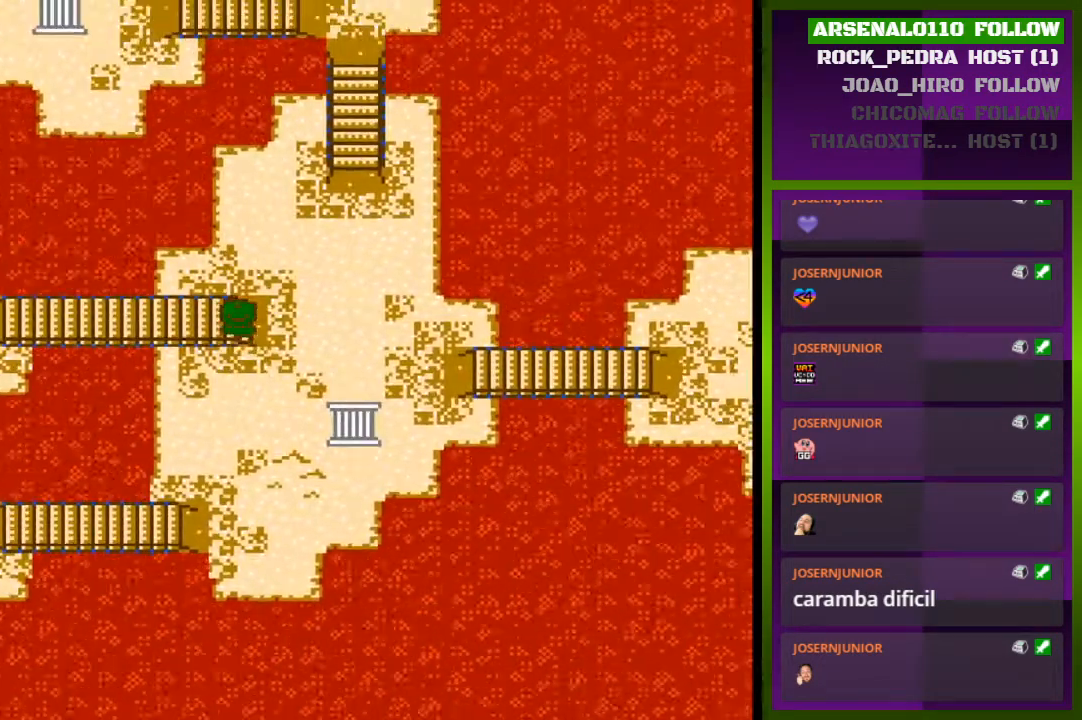
{"buttons": ["DPAD_LEFT"], "events": [[33, "DPAD_LEFT", "down"]]}